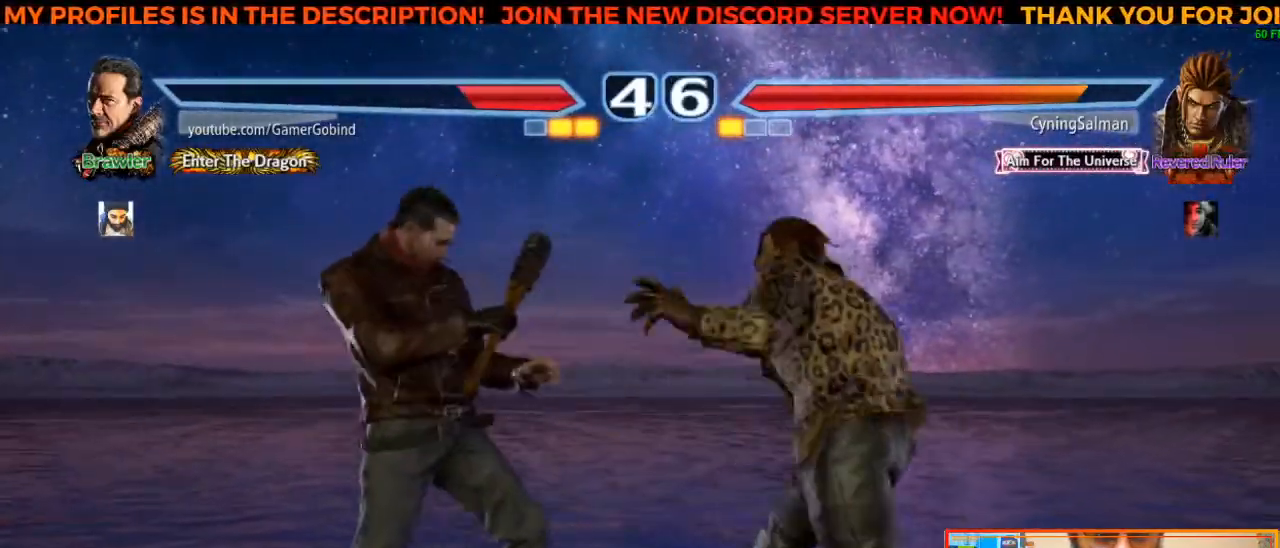
Gameplay with a controller (arcade stick); each line is a JSON object with the inputs held at the frame after it (dt_ms = milliseconds from this image to that frame). "events" lists button and stick changes between this image and that frame as [ms after this image, input, new state], when the widget could be followed in between. Not read: L3 R3.
{"dt_ms": 500, "buttons": [], "left_stick": "center"}
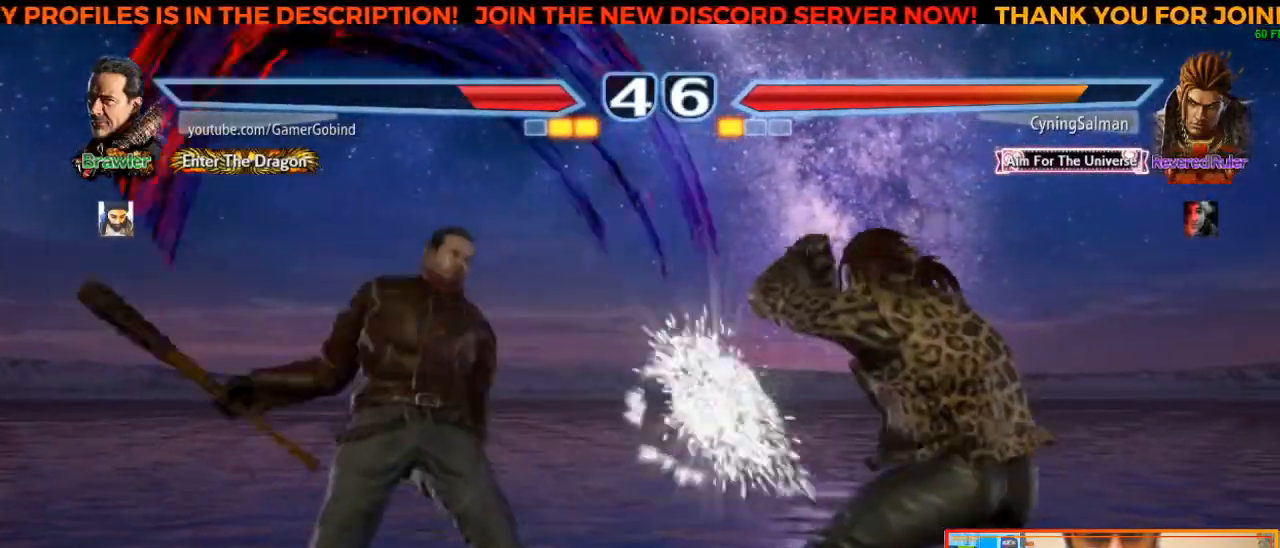
{"dt_ms": 1000, "buttons": [], "left_stick": "left"}
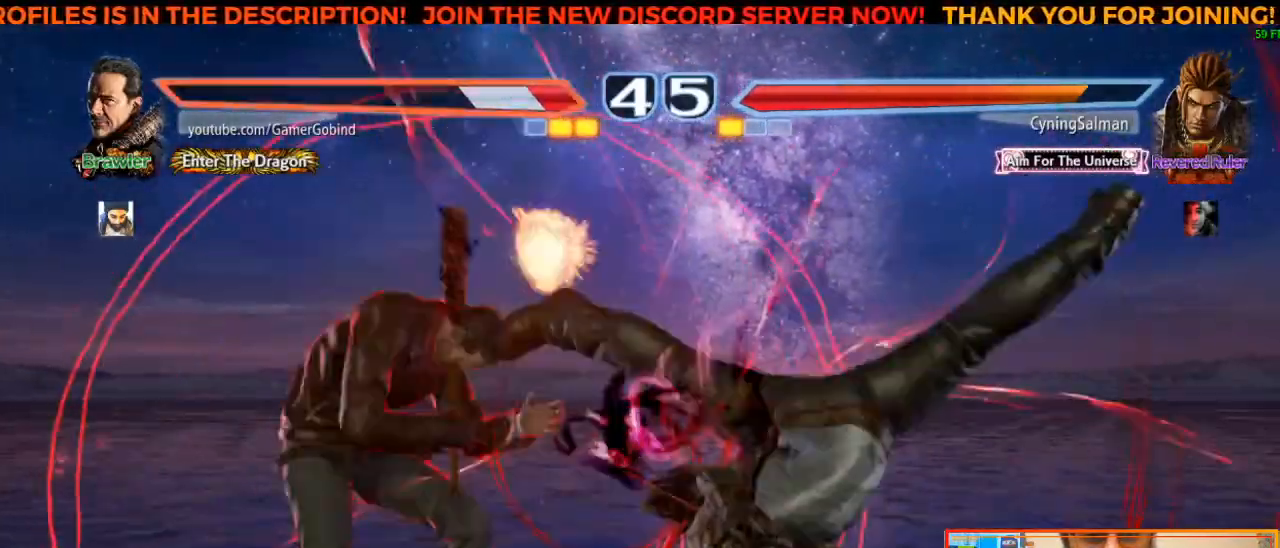
{"dt_ms": 500, "buttons": [], "left_stick": "down-left", "events": [[250, "left_stick", "down-left"]]}
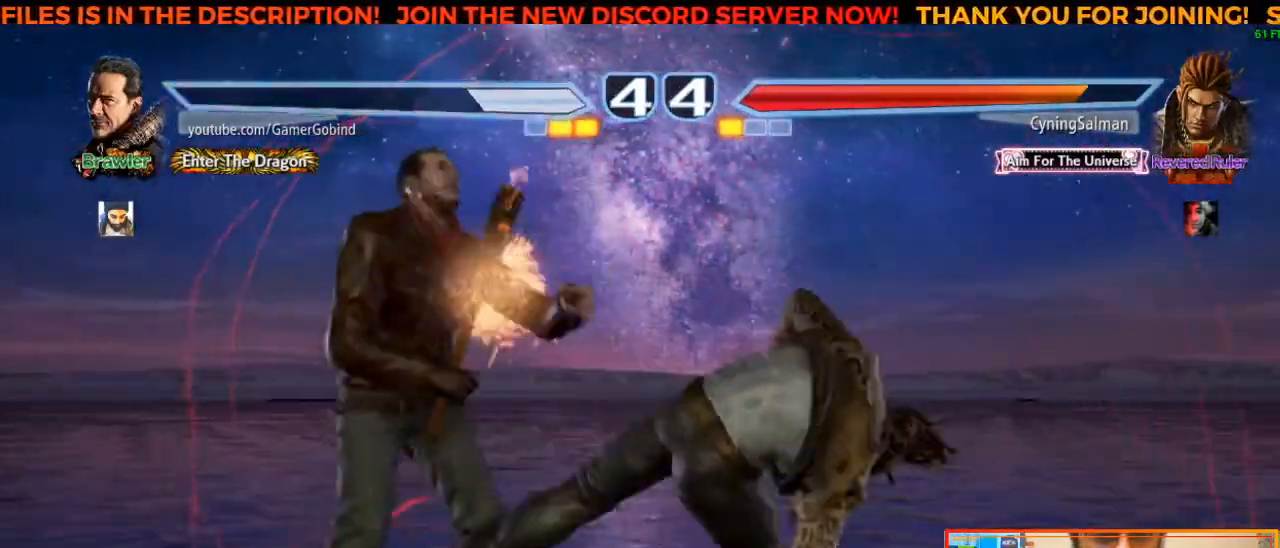
{"dt_ms": 500, "buttons": [], "left_stick": "center", "events": [[100, "left_stick", "center"]]}
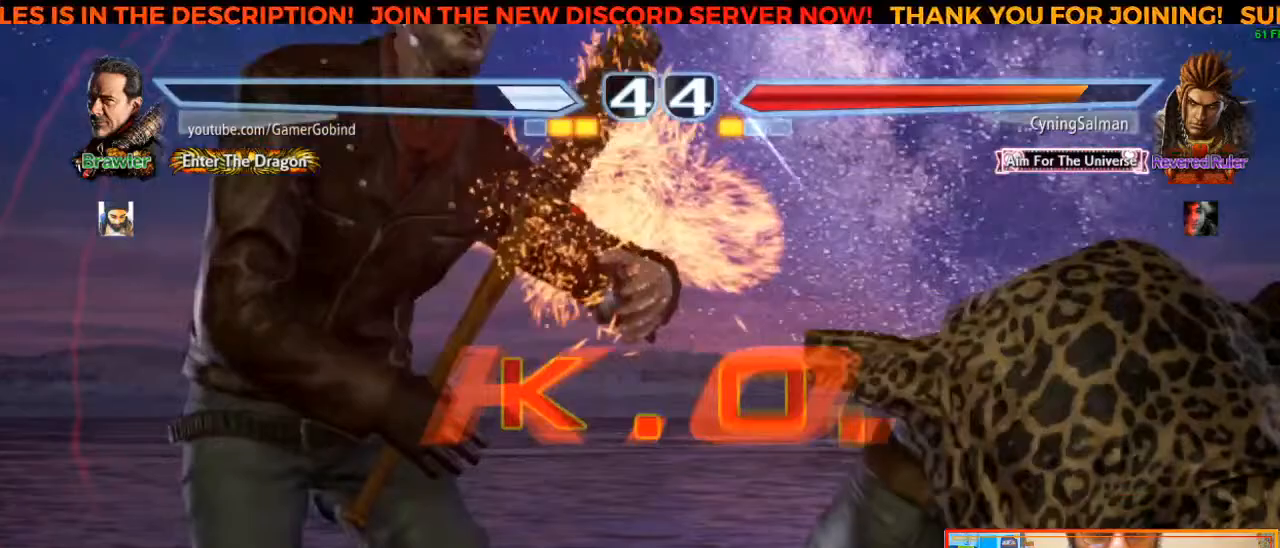
{"dt_ms": 500, "buttons": [], "left_stick": "center", "events": []}
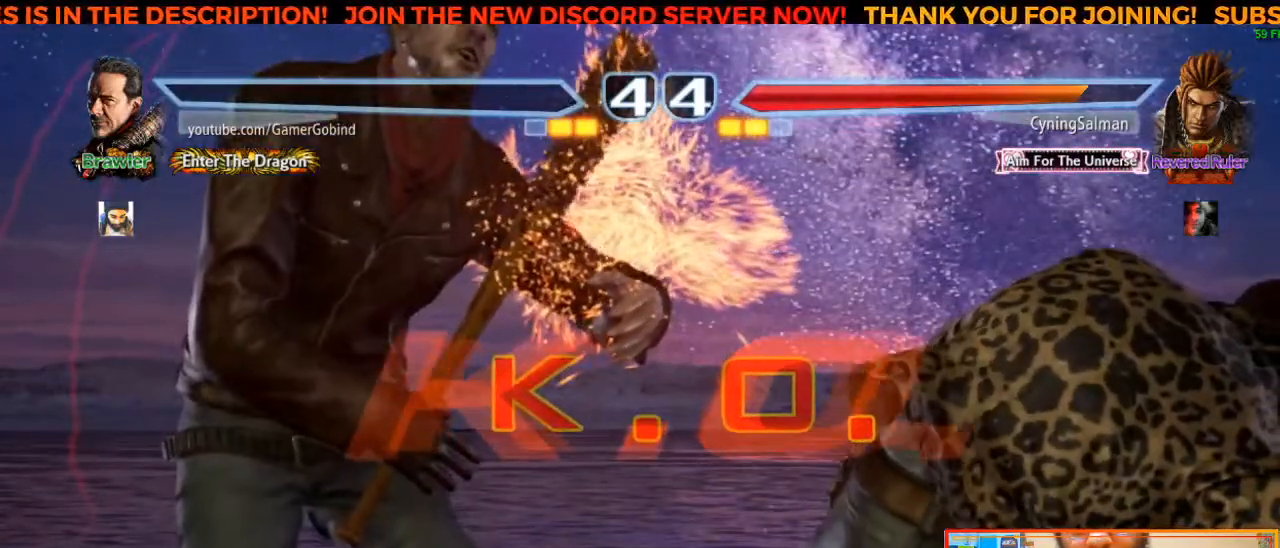
{"dt_ms": 500, "buttons": [], "left_stick": "center", "events": []}
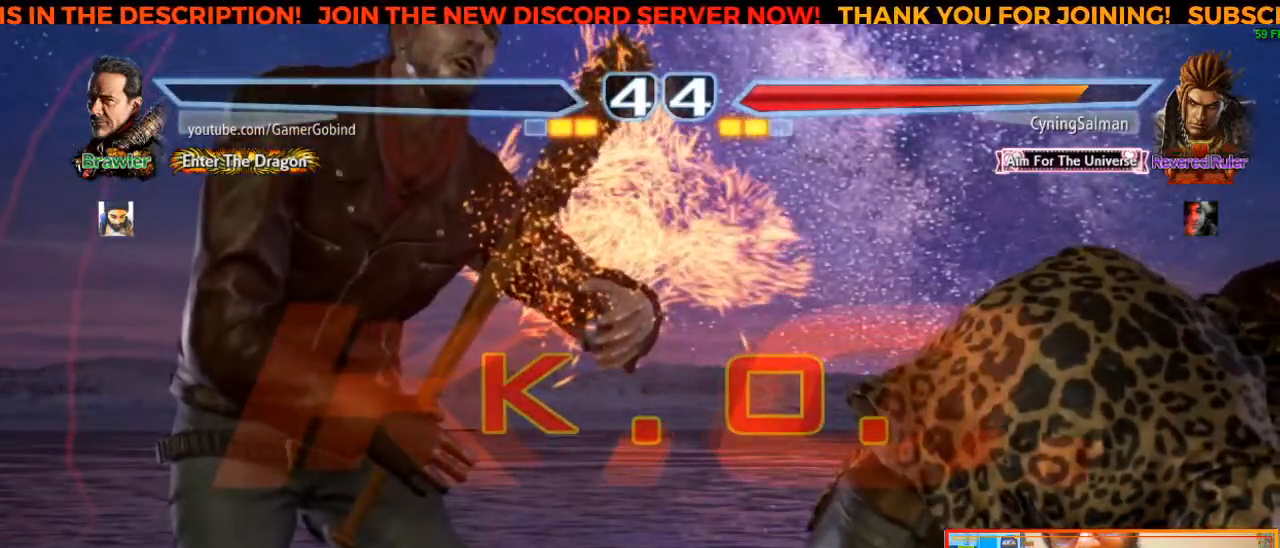
{"dt_ms": 500, "buttons": [], "left_stick": "center", "events": []}
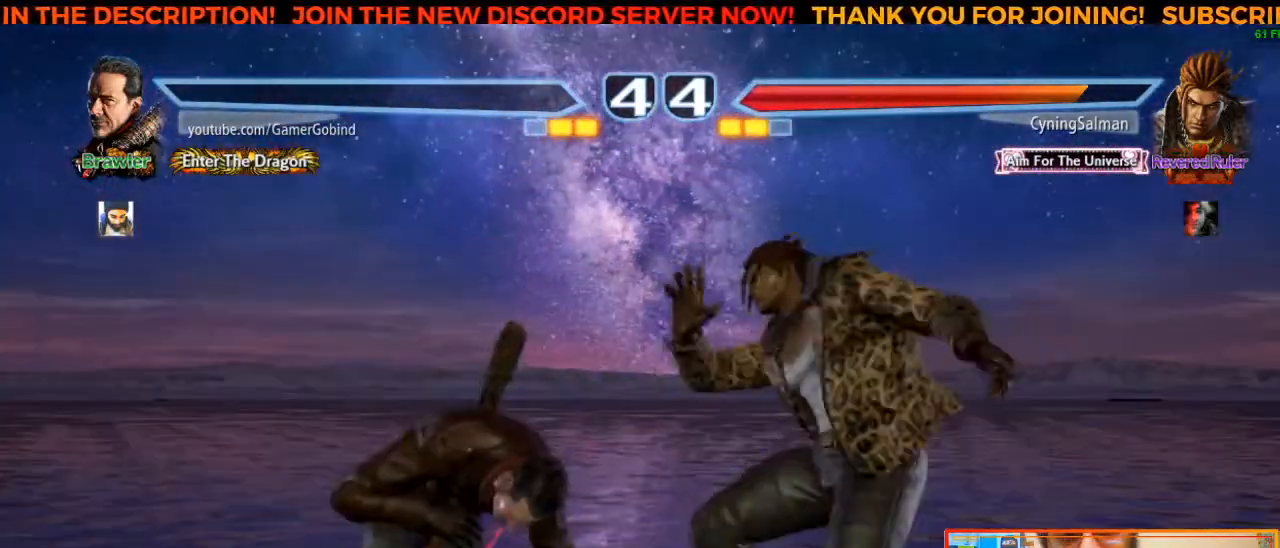
{"dt_ms": 500, "buttons": [], "left_stick": "center", "events": []}
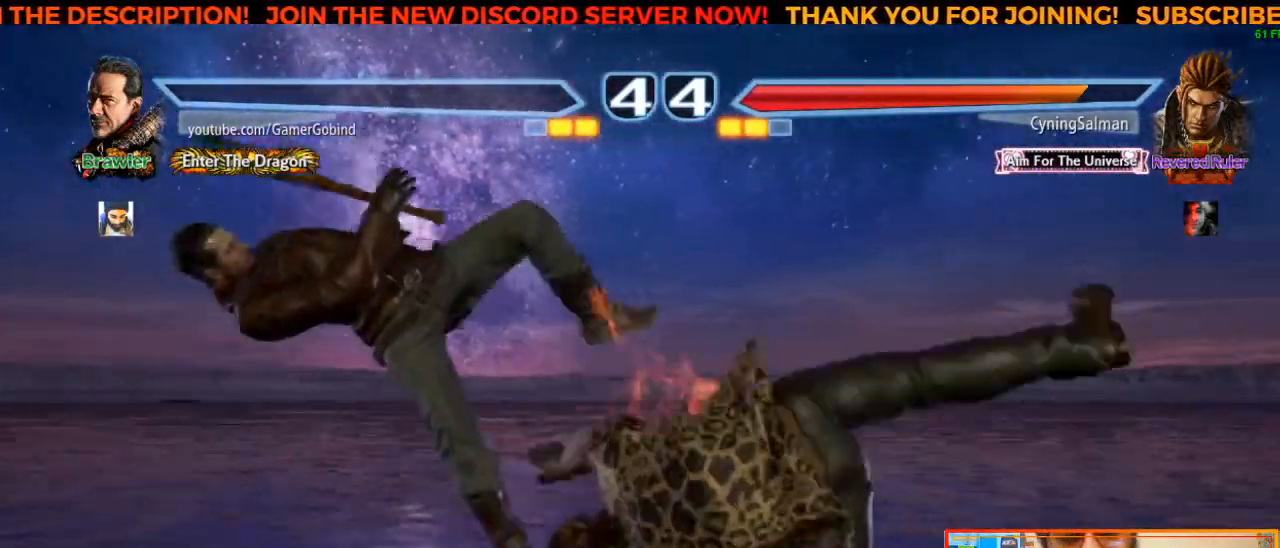
{"dt_ms": 500, "buttons": [], "left_stick": "center", "events": []}
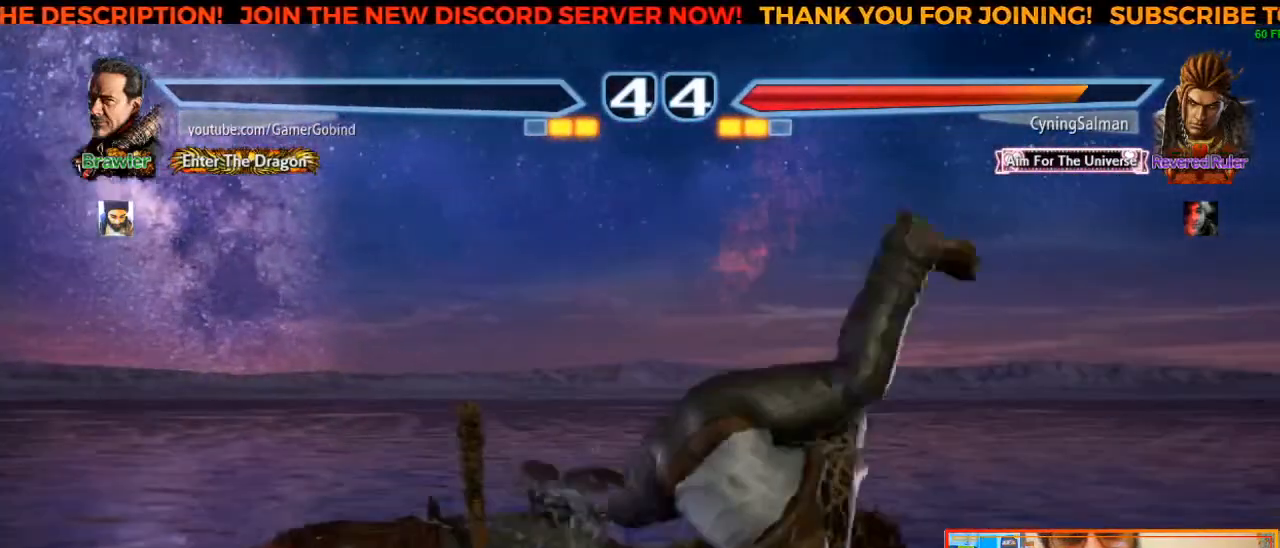
{"dt_ms": 500, "buttons": [], "left_stick": "center"}
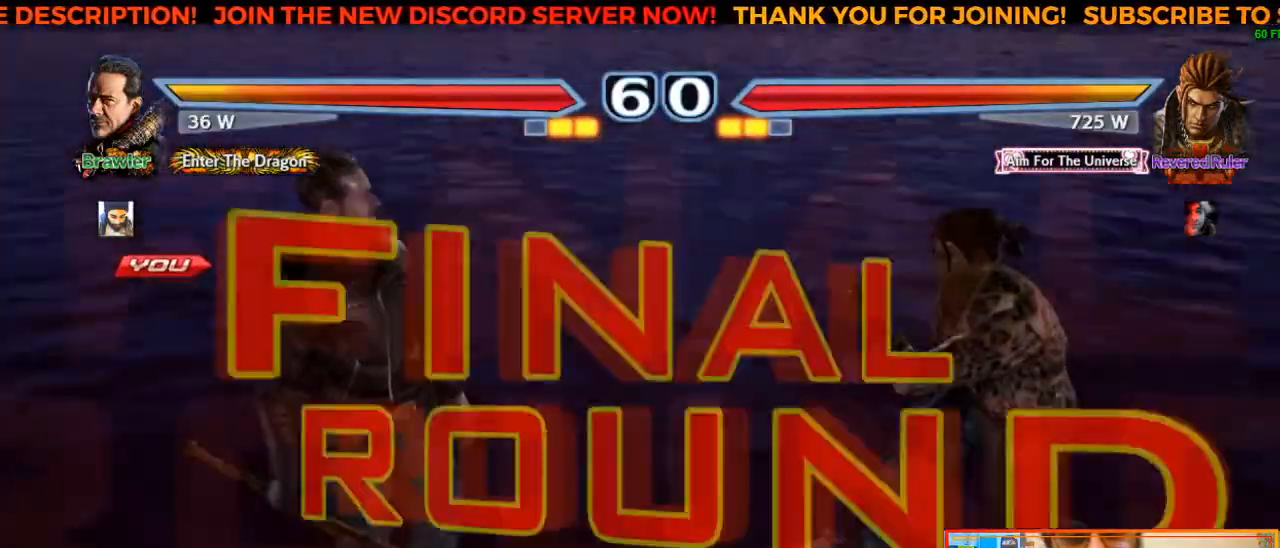
{"dt_ms": 500, "buttons": [], "left_stick": "center", "events": []}
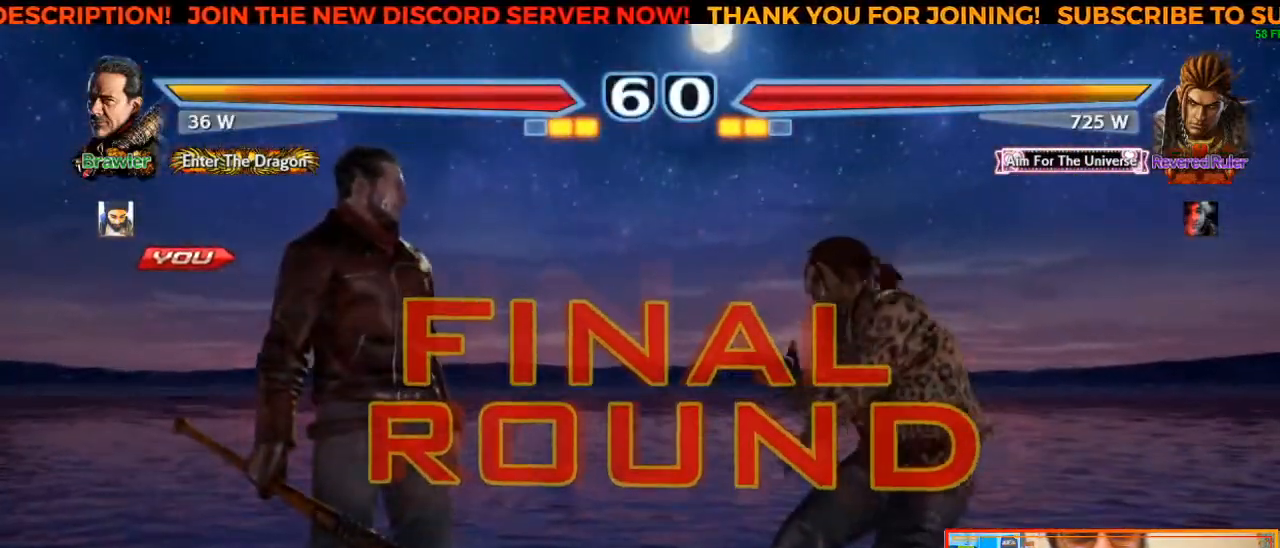
{"dt_ms": 500, "buttons": [], "left_stick": "center", "events": []}
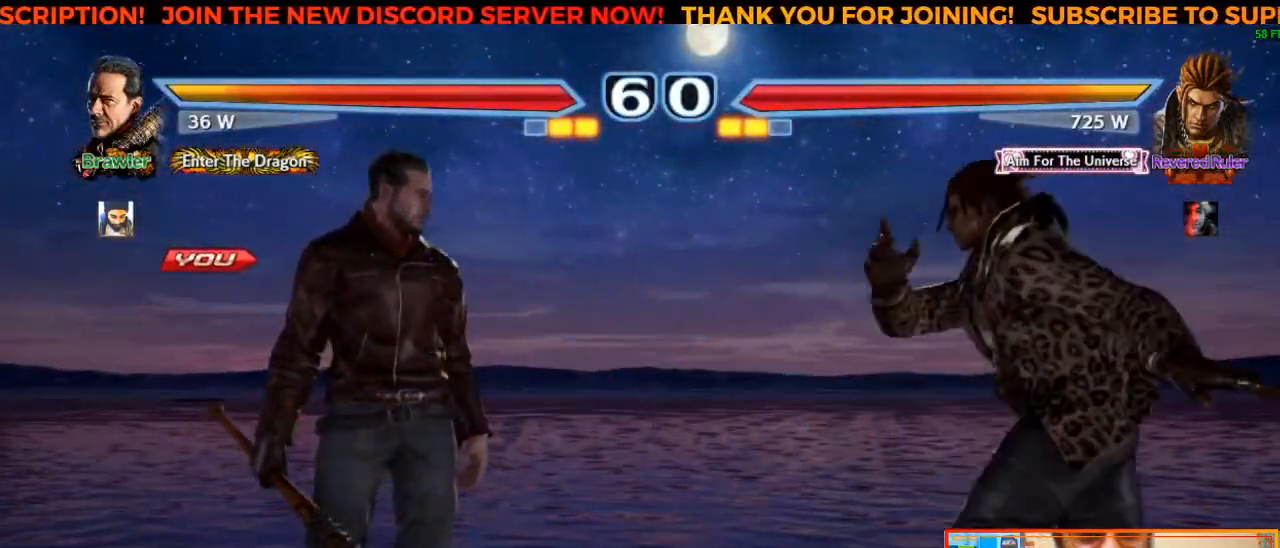
{"dt_ms": 500, "buttons": [], "left_stick": "center", "events": [[367, "left_stick", "left"], [483, "left_stick", "center"]]}
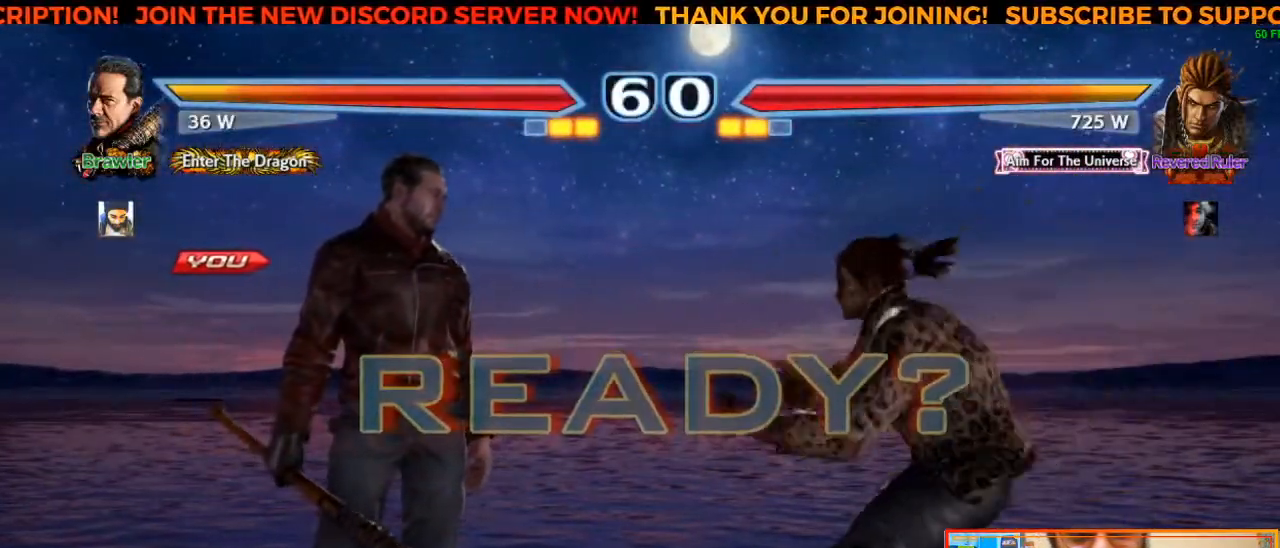
{"dt_ms": 500, "buttons": [], "left_stick": "center"}
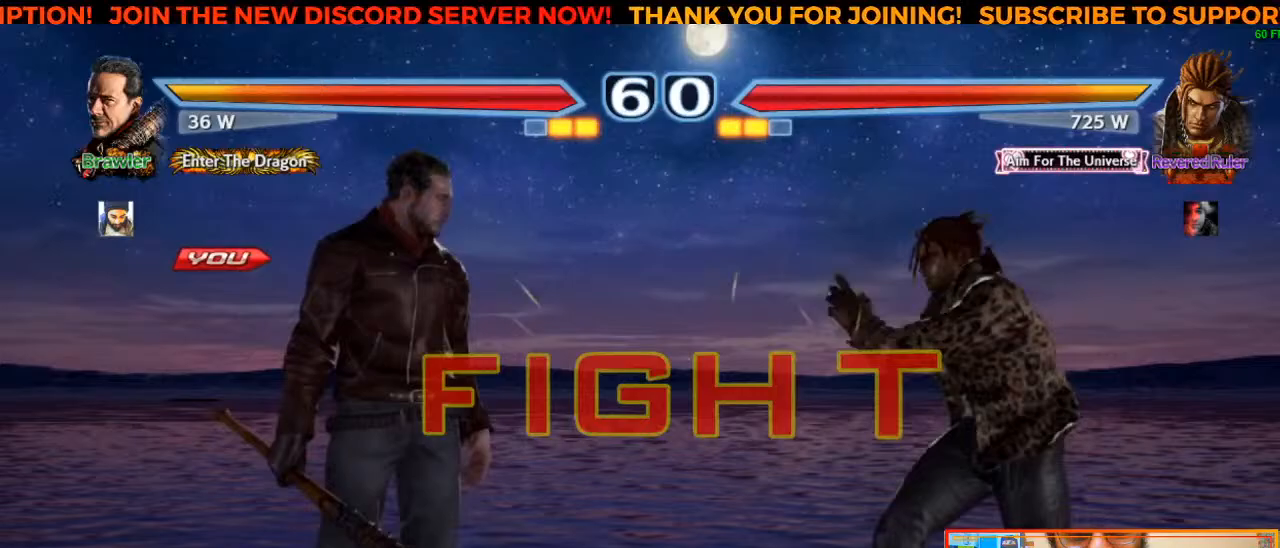
{"dt_ms": 500, "buttons": ["SQUARE"], "left_stick": "center", "events": [[400, "SQUARE", "down"]]}
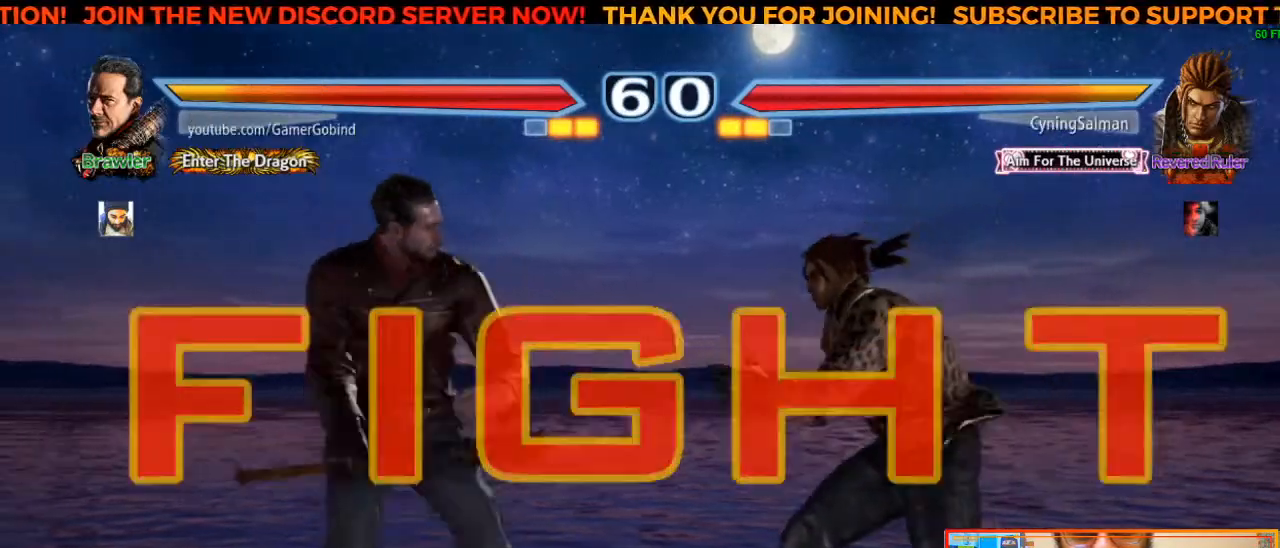
{"dt_ms": 500, "buttons": [], "left_stick": "center", "events": [[17, "SQUARE", "up"], [83, "TRIANGLE", "down"], [183, "TRIANGLE", "up"], [233, "TRIANGLE", "down"], [333, "TRIANGLE", "up"], [367, "TRIANGLE", "down"], [467, "TRIANGLE", "up"]]}
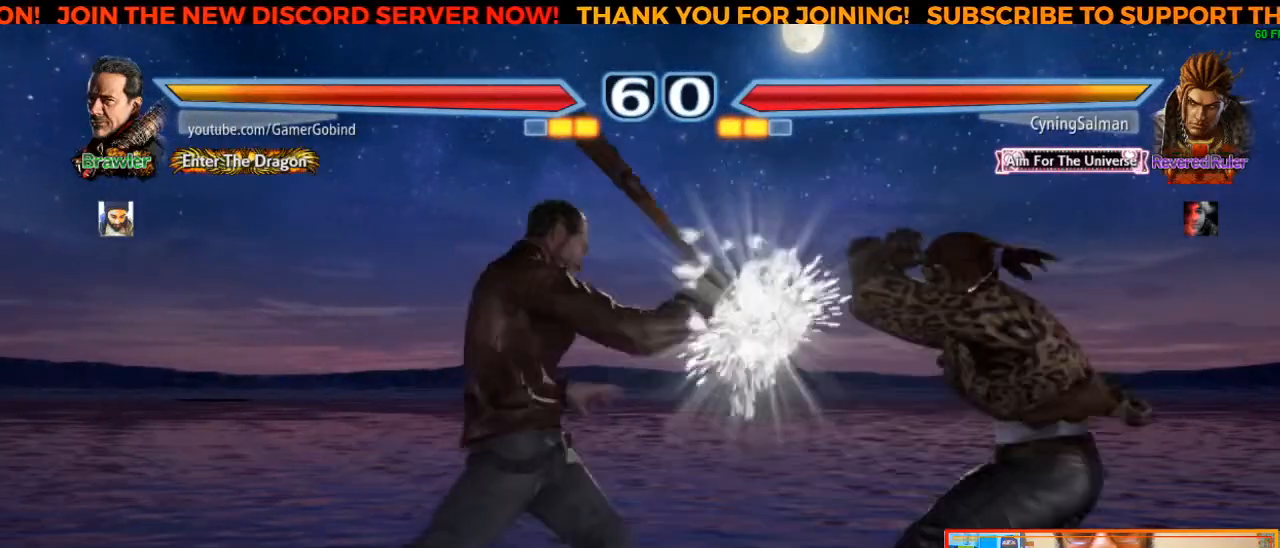
{"dt_ms": 500, "buttons": ["TRIANGLE"], "left_stick": "center", "events": [[33, "TRIANGLE", "down"], [100, "TRIANGLE", "up"], [167, "TRIANGLE", "down"], [250, "TRIANGLE", "up"], [300, "TRIANGLE", "down"], [383, "TRIANGLE", "up"], [433, "TRIANGLE", "down"]]}
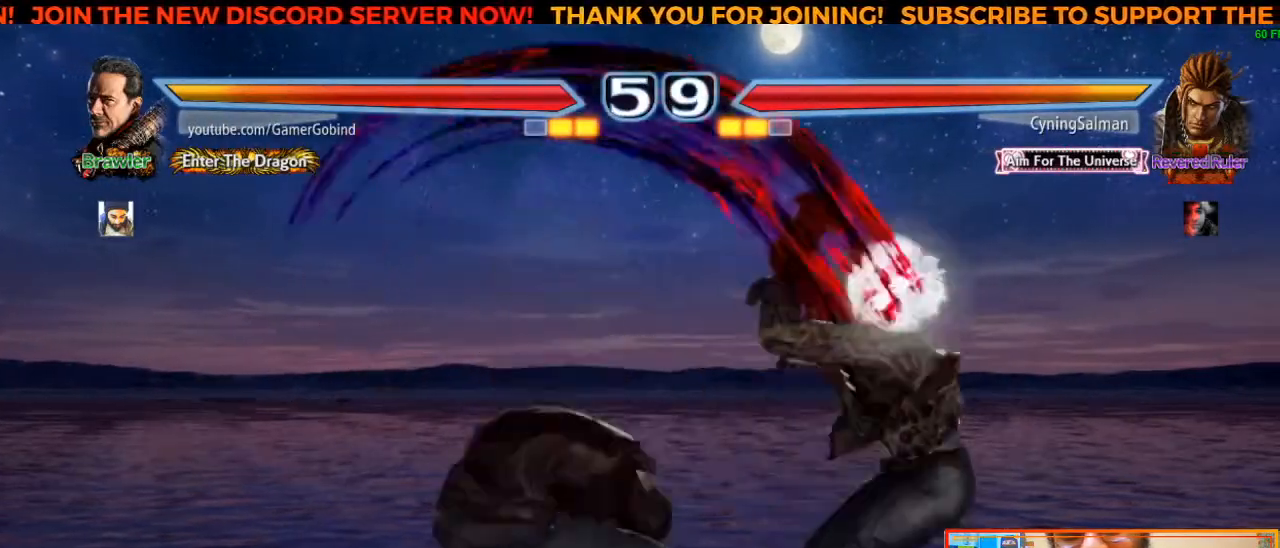
{"dt_ms": 500, "buttons": [], "left_stick": "left", "events": [[50, "TRIANGLE", "up"], [367, "left_stick", "left"], [433, "left_stick", "center"], [500, "left_stick", "left"]]}
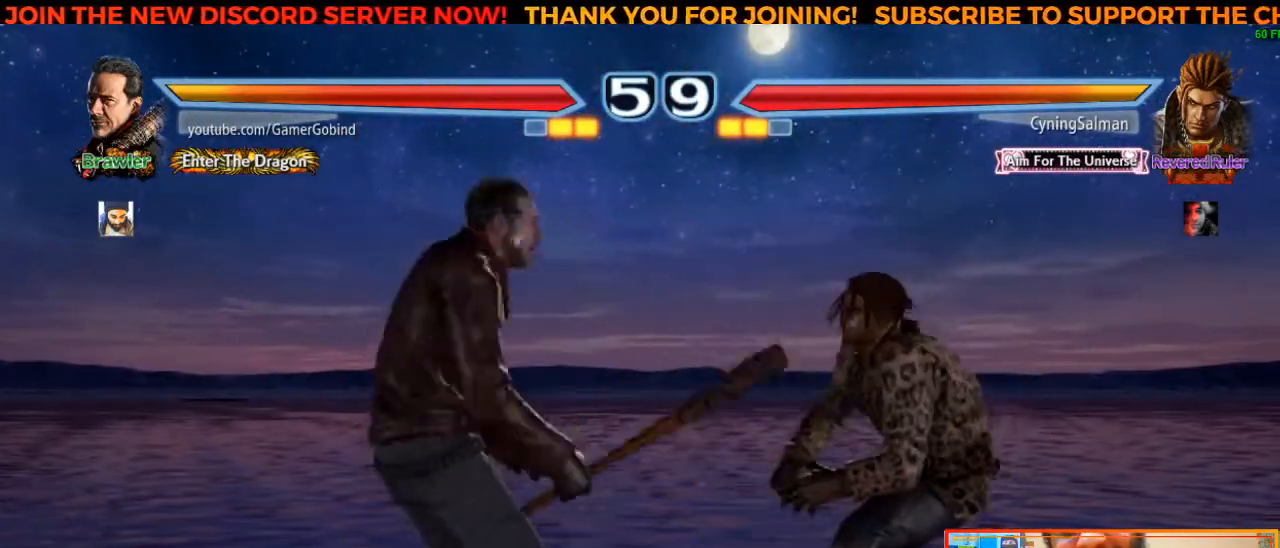
{"dt_ms": 500, "buttons": [], "left_stick": "center"}
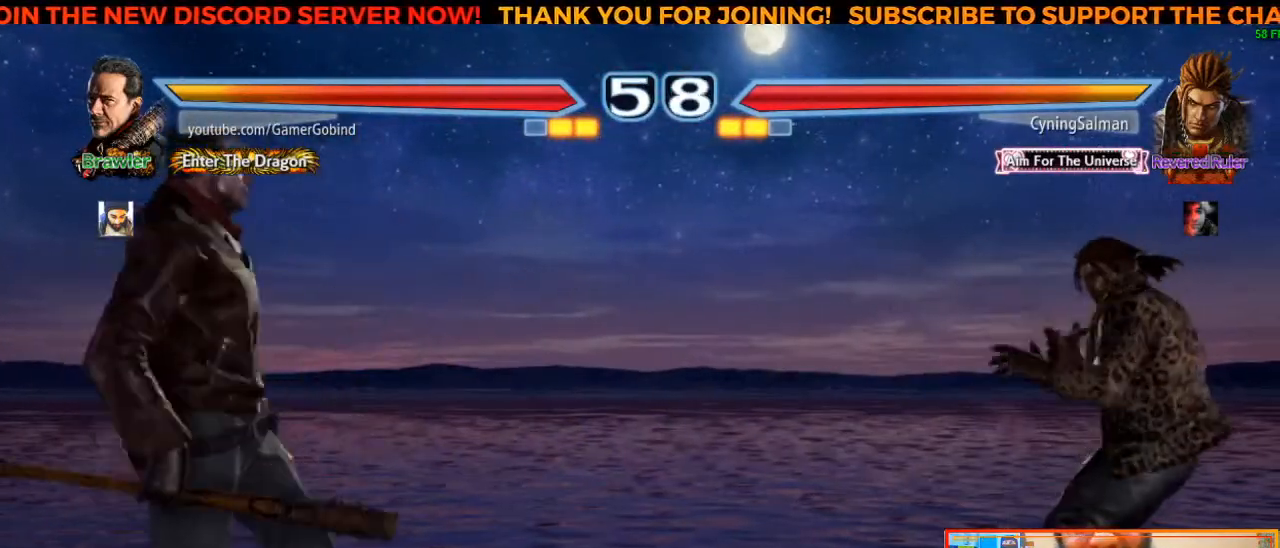
{"dt_ms": 1000, "buttons": [], "left_stick": "left"}
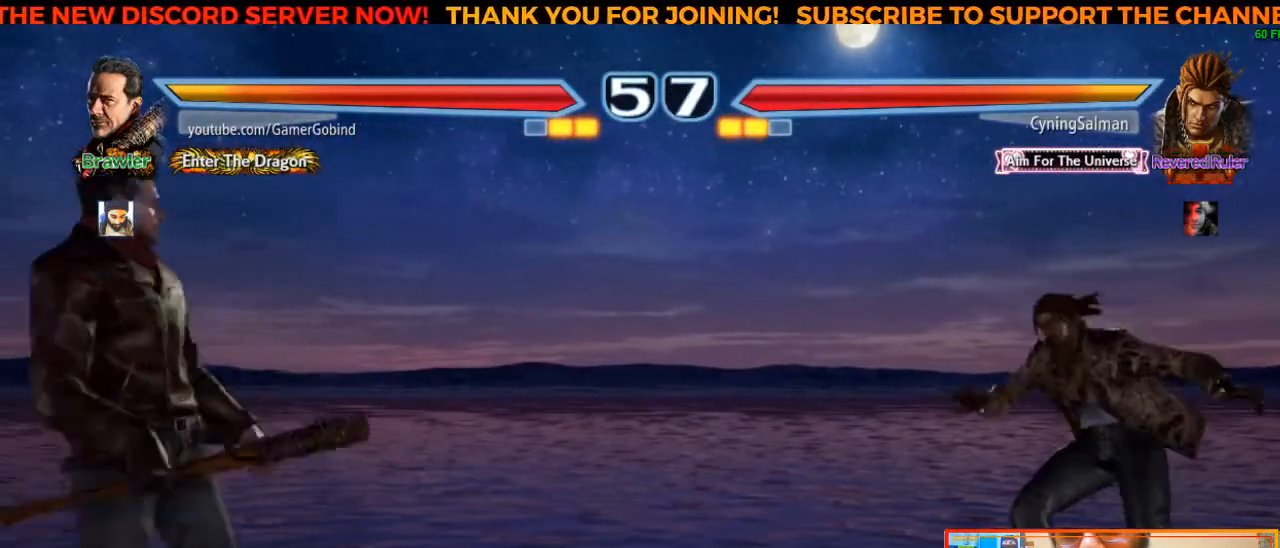
{"dt_ms": 500, "buttons": [], "left_stick": "center", "events": [[17, "left_stick", "center"], [100, "left_stick", "down"], [183, "left_stick", "center"], [267, "left_stick", "left"], [333, "left_stick", "center"], [400, "left_stick", "left"], [500, "left_stick", "center"]]}
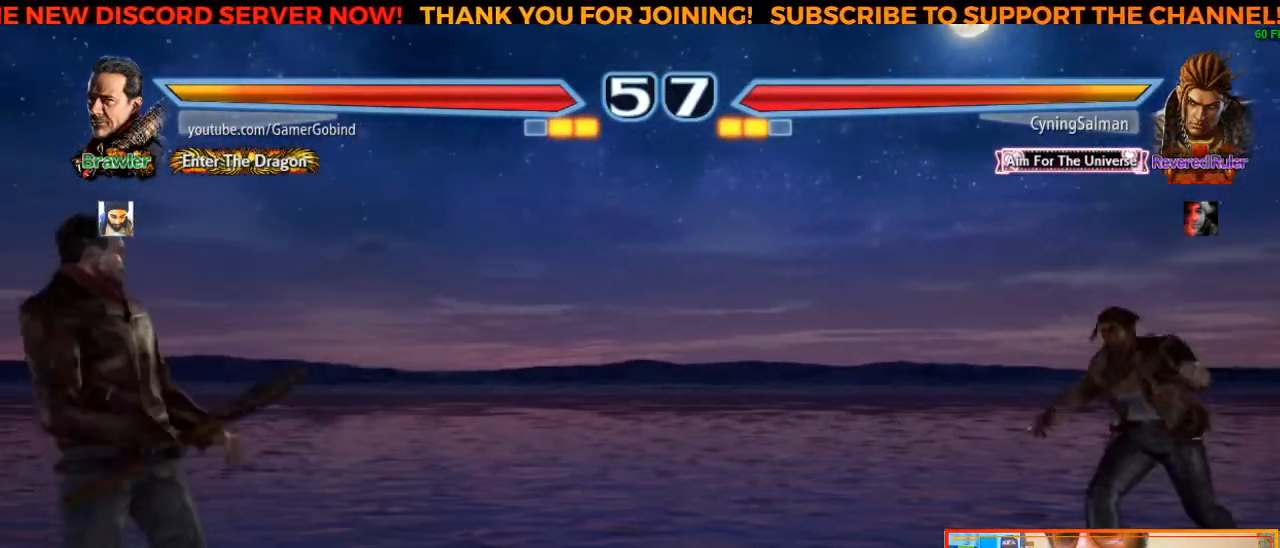
{"dt_ms": 1000, "buttons": [], "left_stick": "left"}
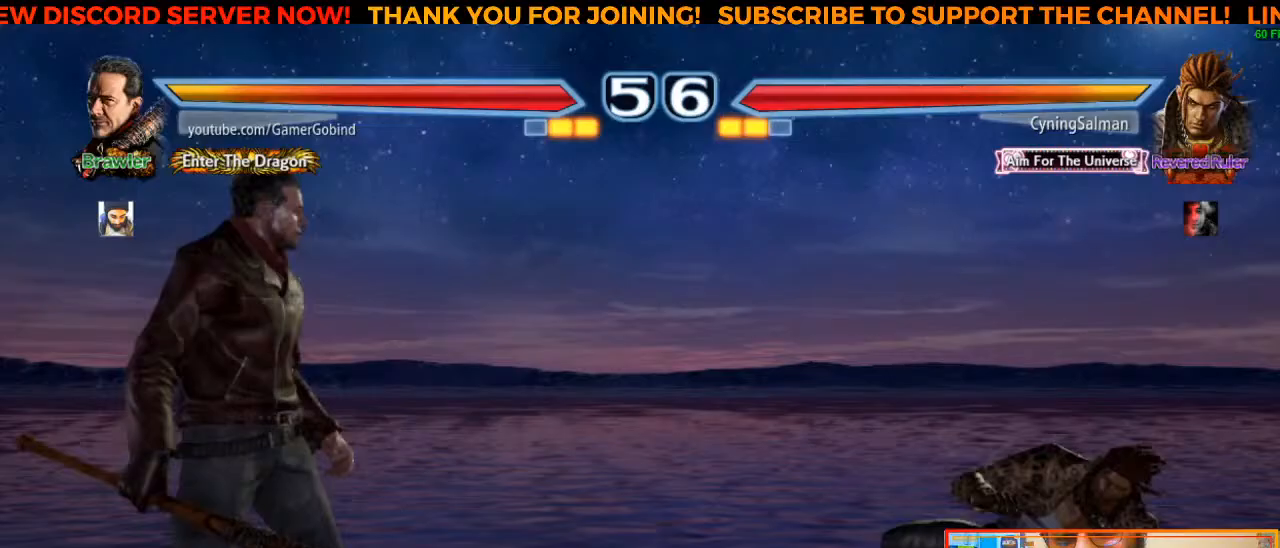
{"dt_ms": 1000, "buttons": [], "left_stick": "center"}
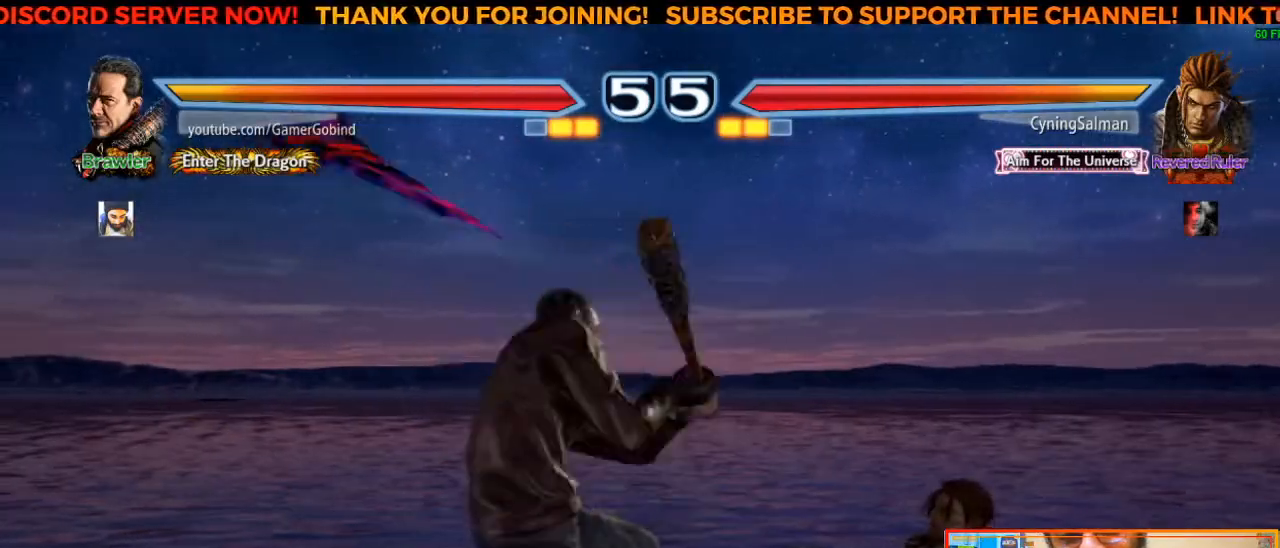
{"dt_ms": 1000, "buttons": [], "left_stick": "center"}
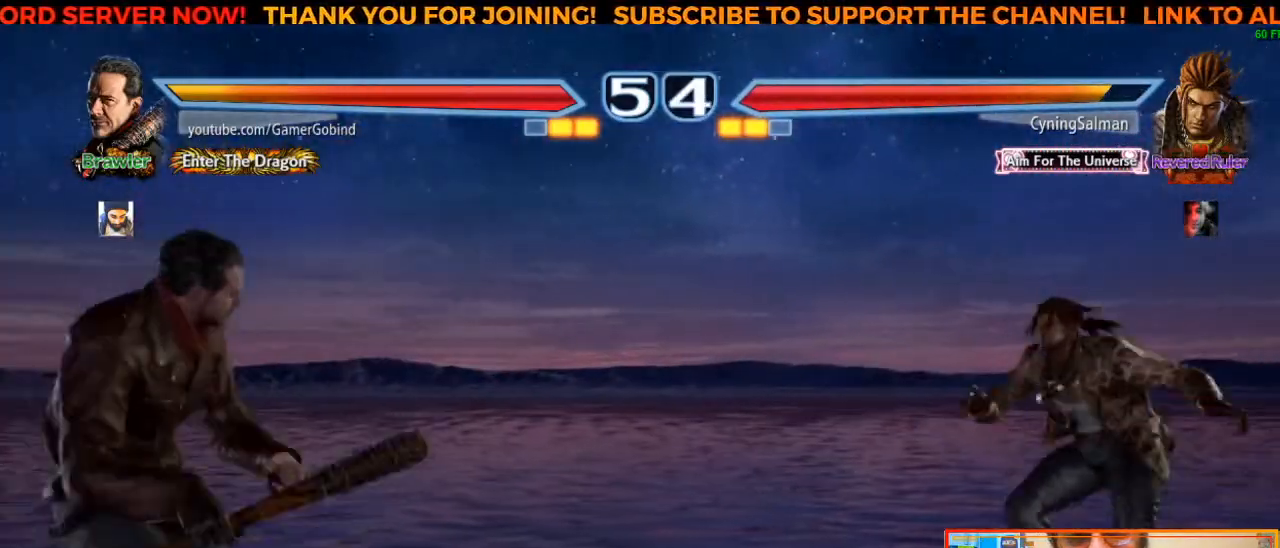
{"dt_ms": 500, "buttons": [], "left_stick": "center"}
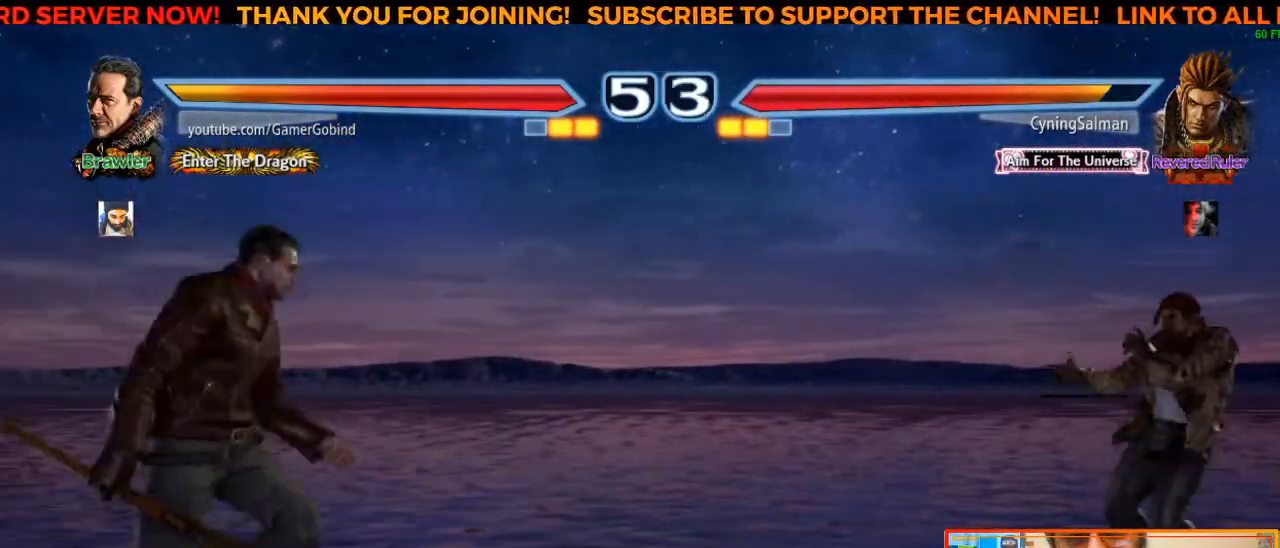
{"dt_ms": 500, "buttons": [], "left_stick": "center", "events": [[17, "left_stick", "left"], [117, "left_stick", "center"], [167, "left_stick", "left"], [283, "left_stick", "center"], [383, "left_stick", "down"], [467, "left_stick", "center"]]}
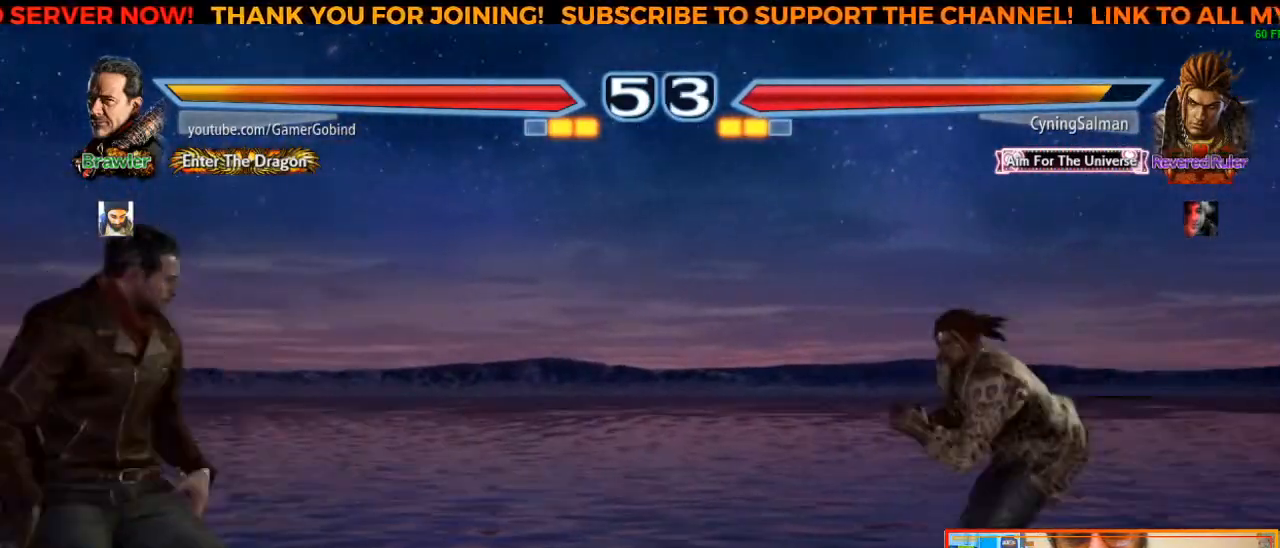
{"dt_ms": 1000, "buttons": [], "left_stick": "left"}